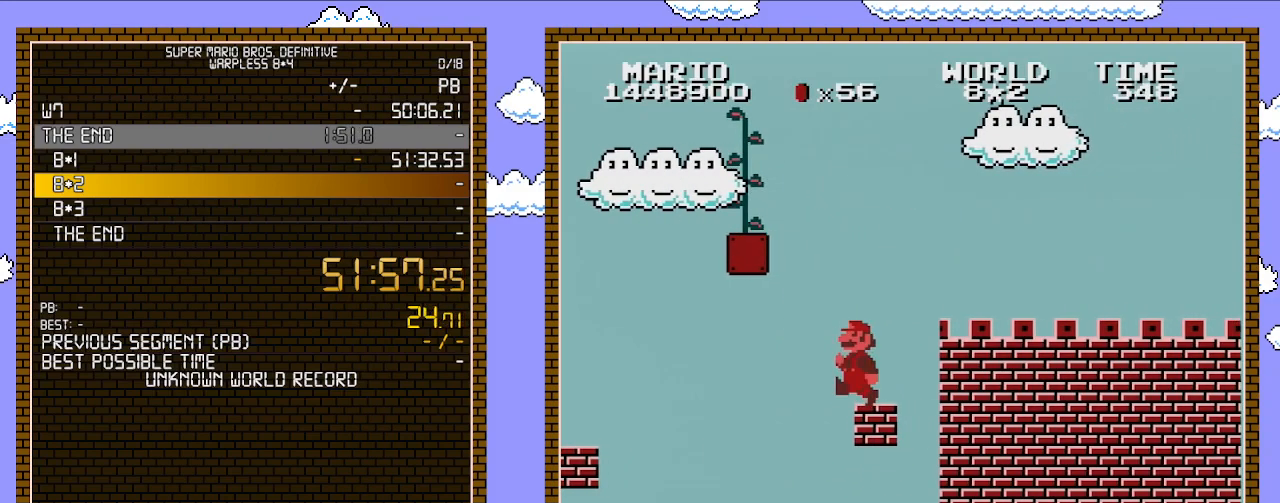
Gameplay with a controller (Nintendo layout); each line is a JSON object with the inputs held at the frame after it. "events" lists button and stick changes between this image and that frame as [ms after this image, input, new state], when the widget could be followed in between. Not read: L3 R3.
{"buttons": ["A", "B", "DPAD_LEFT"], "events": [[67, "A", "up"], [100, "DPAD_RIGHT", "up"], [317, "DPAD_LEFT", "down"], [417, "B", "down"], [450, "A", "down"]]}
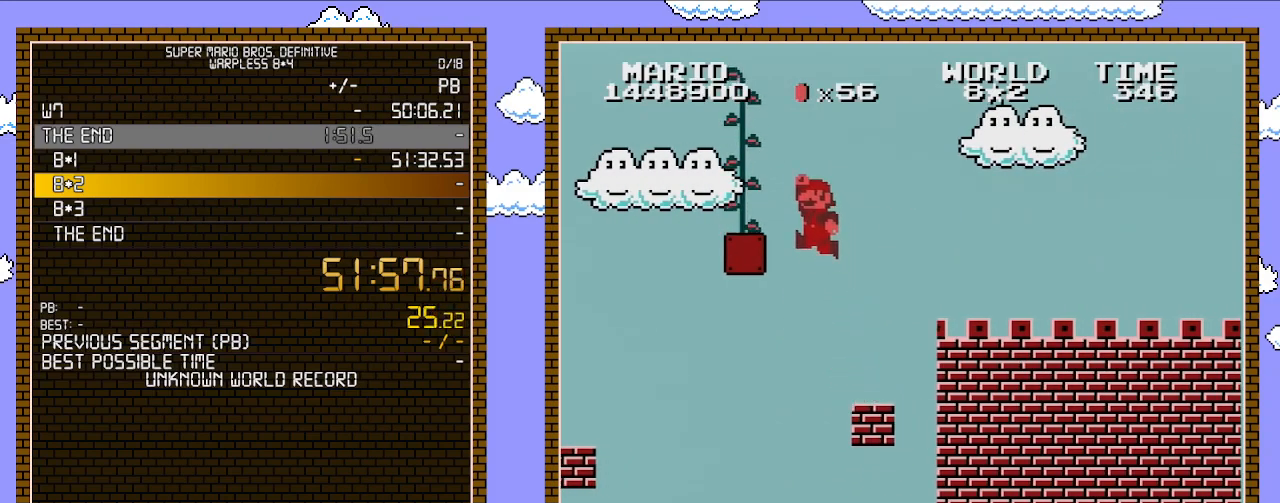
{"buttons": ["A", "B", "DPAD_UP"], "events": [[450, "DPAD_UP", "down"], [483, "DPAD_LEFT", "up"]]}
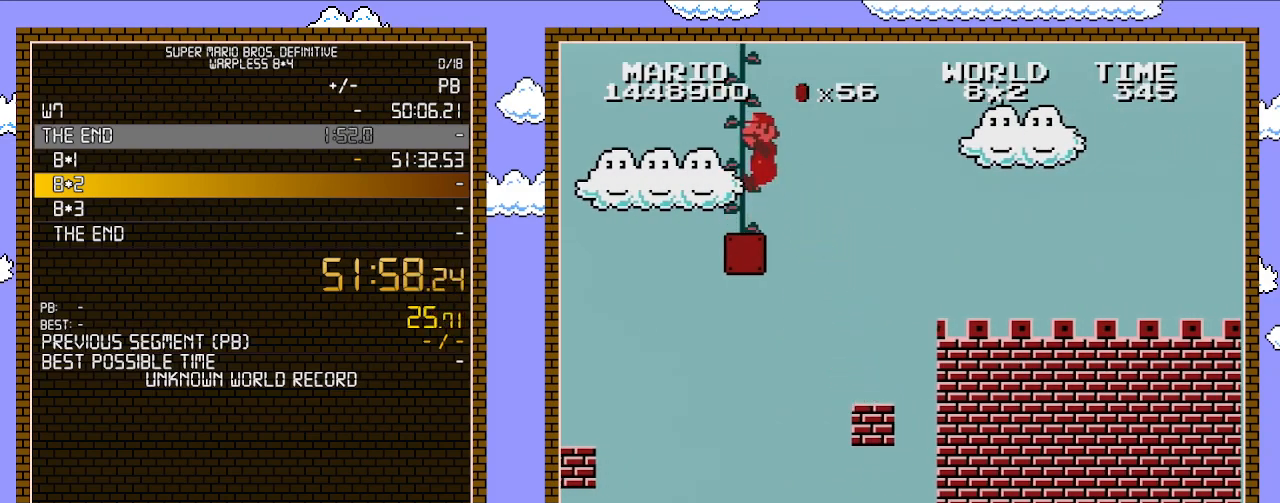
{"buttons": ["B", "DPAD_UP"], "events": [[83, "A", "up"]]}
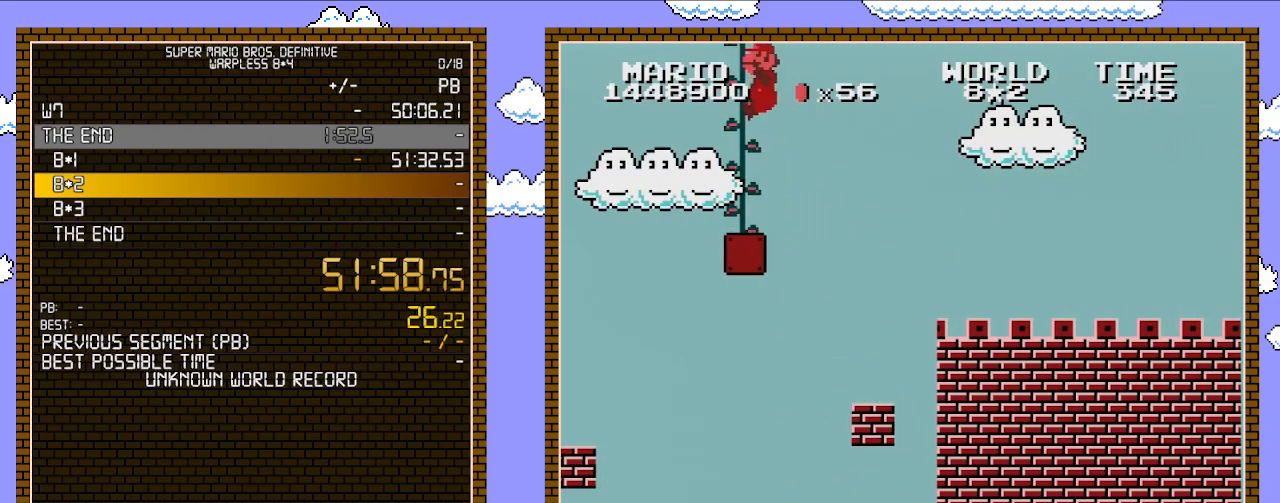
{"buttons": ["B"], "events": [[267, "DPAD_UP", "up"]]}
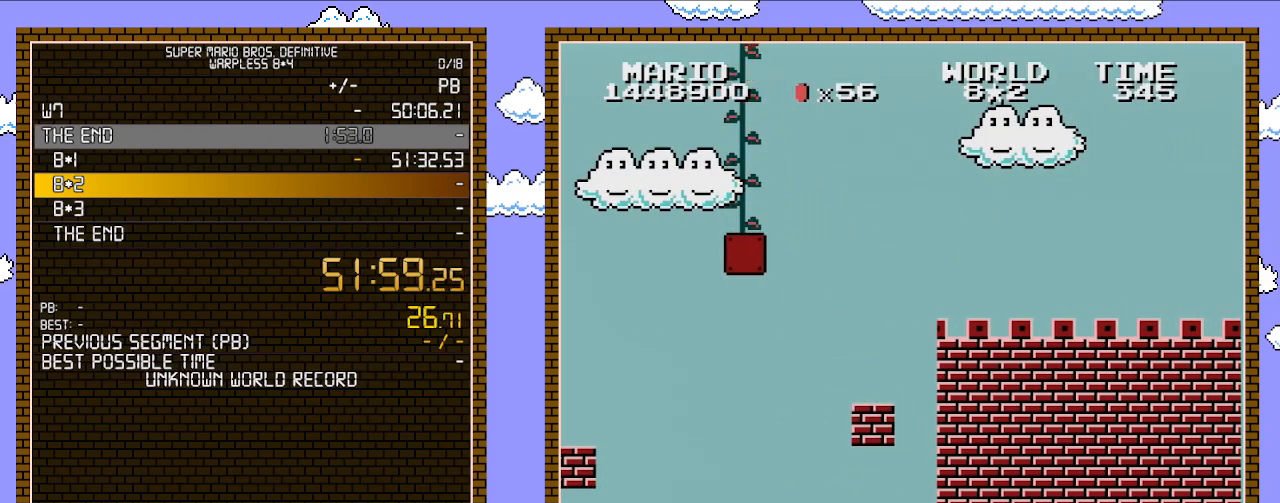
{"buttons": ["B"], "events": []}
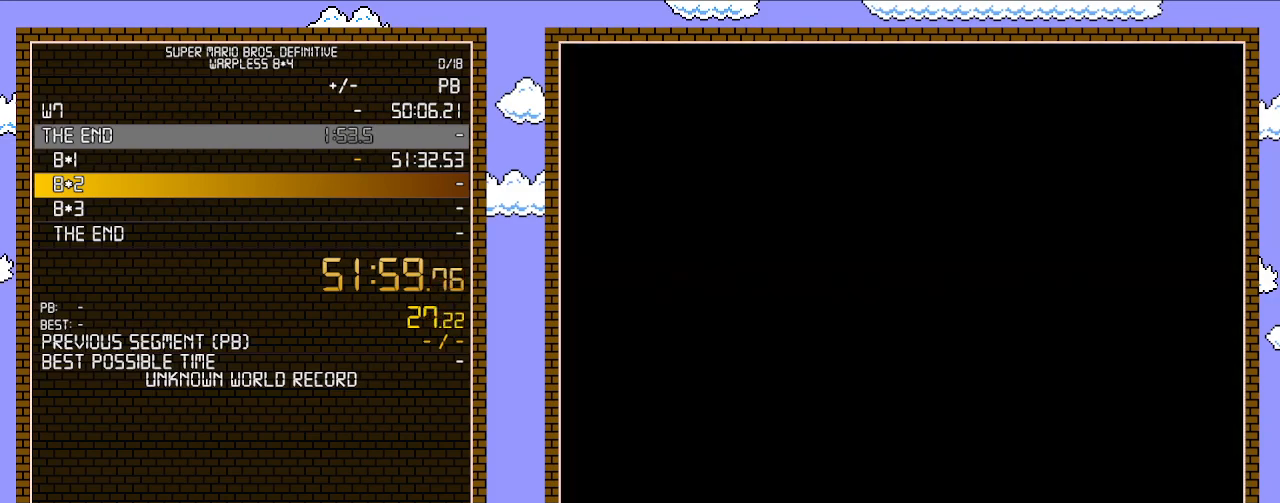
{"buttons": ["B"], "events": []}
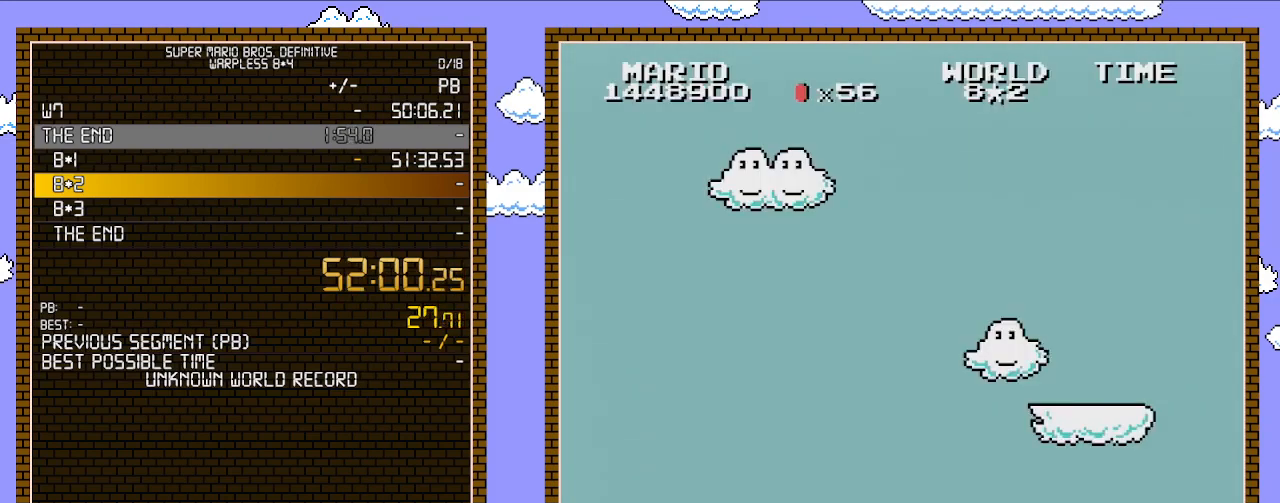
{"buttons": ["B"], "events": []}
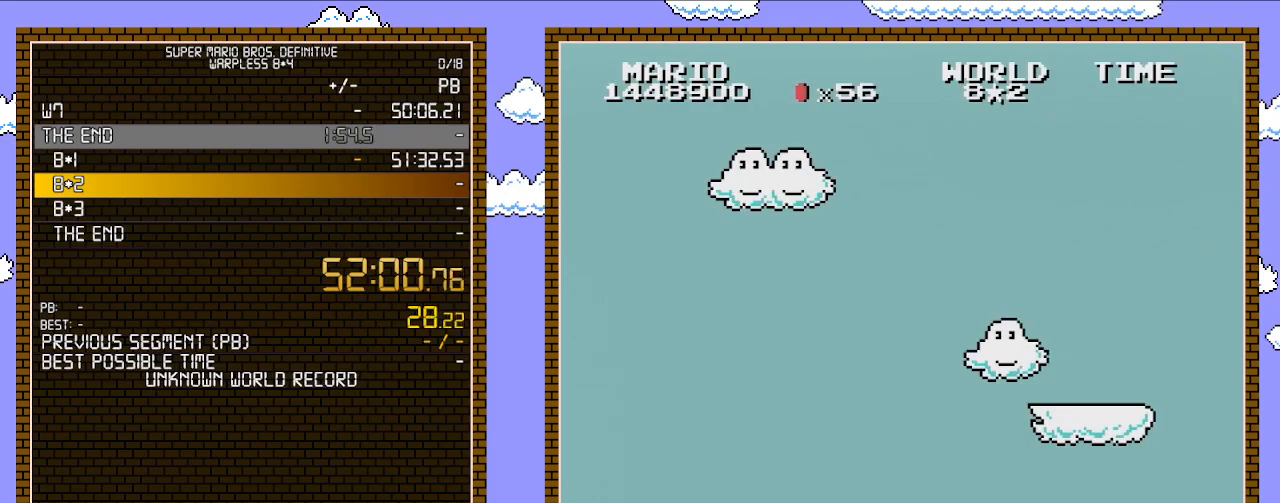
{"buttons": ["B"], "events": []}
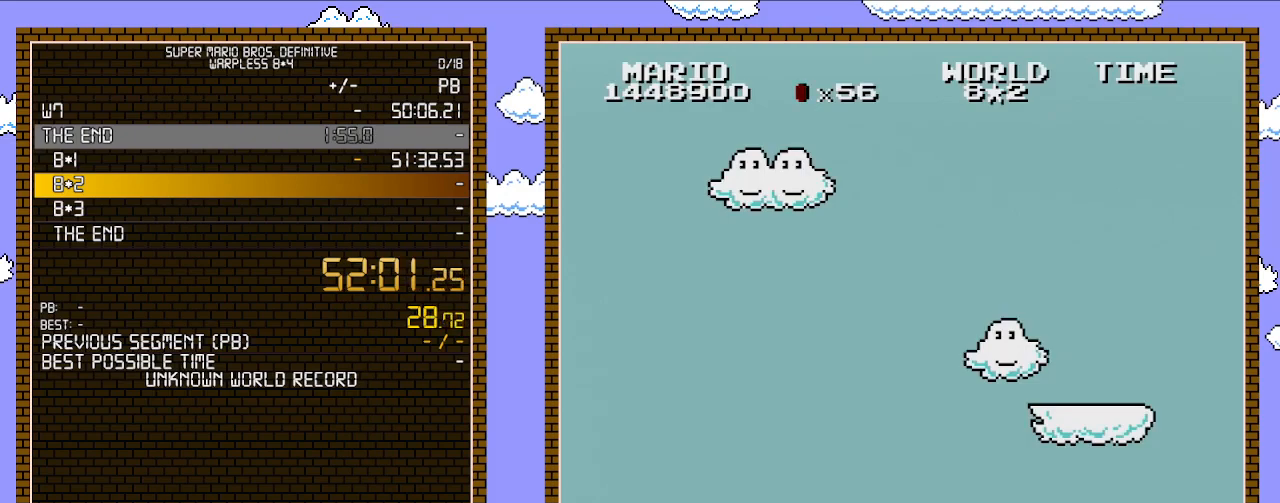
{"buttons": [], "events": [[200, "B", "up"]]}
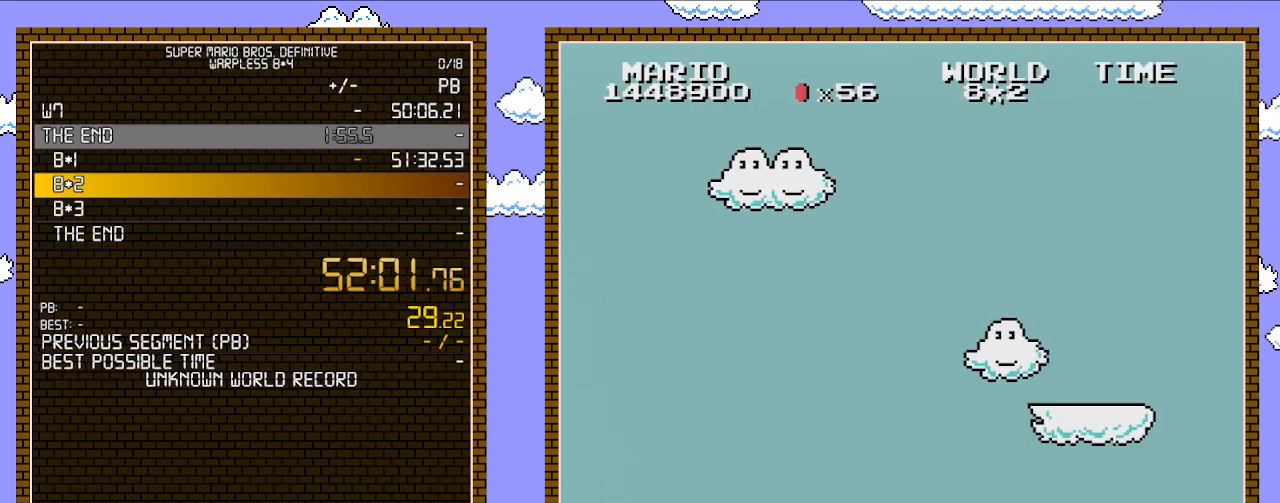
{"buttons": [], "events": []}
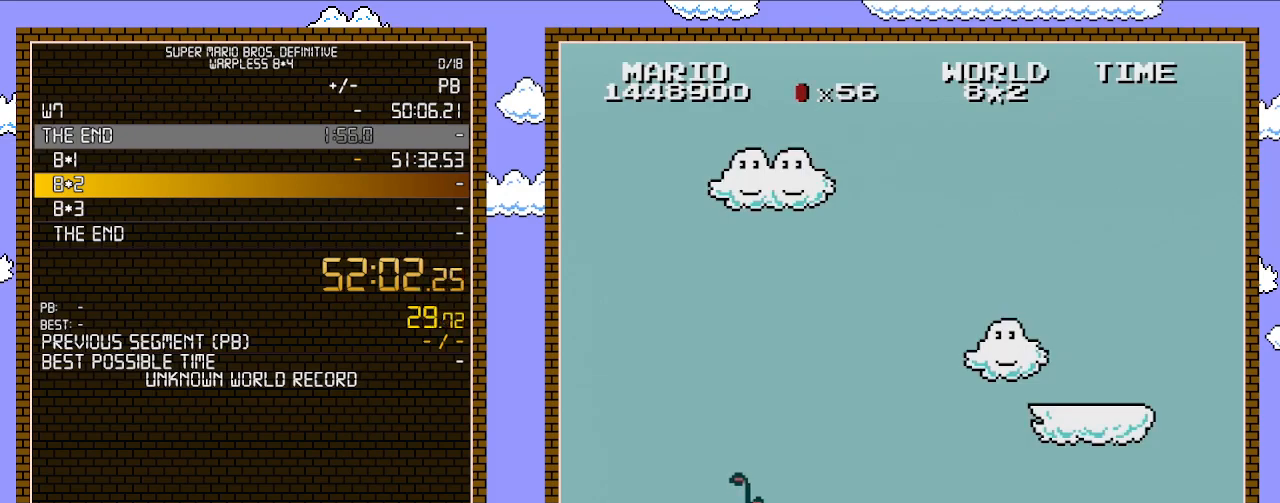
{"buttons": [], "events": []}
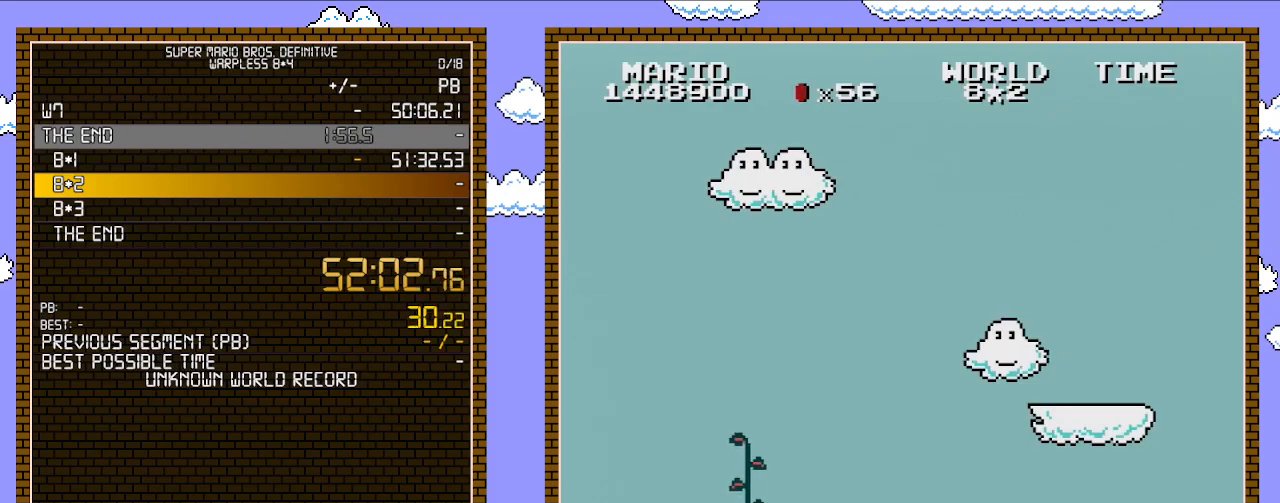
{"buttons": ["B"], "events": [[133, "B", "down"]]}
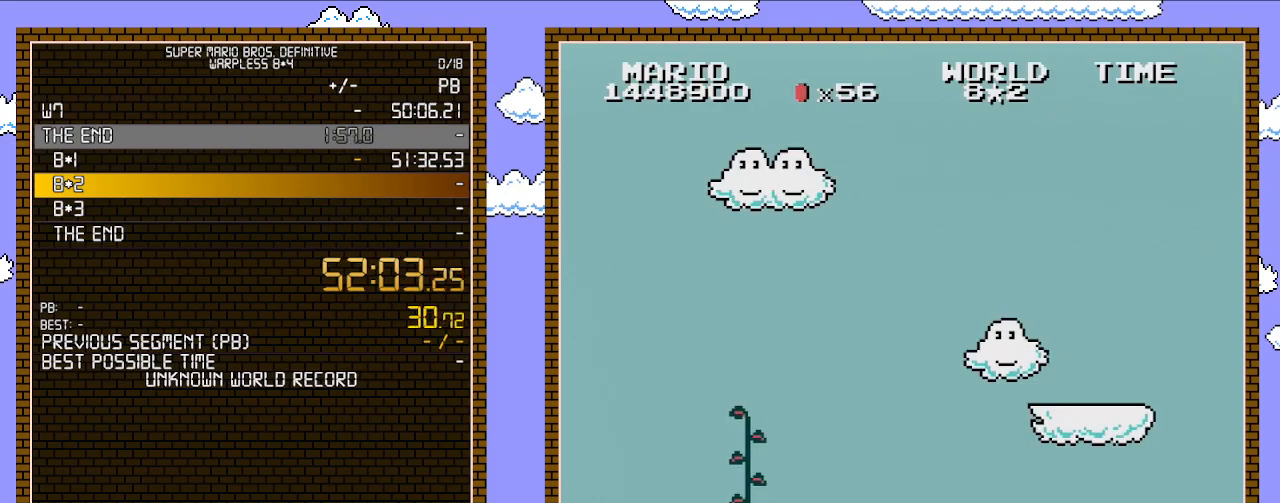
{"buttons": ["B"], "events": []}
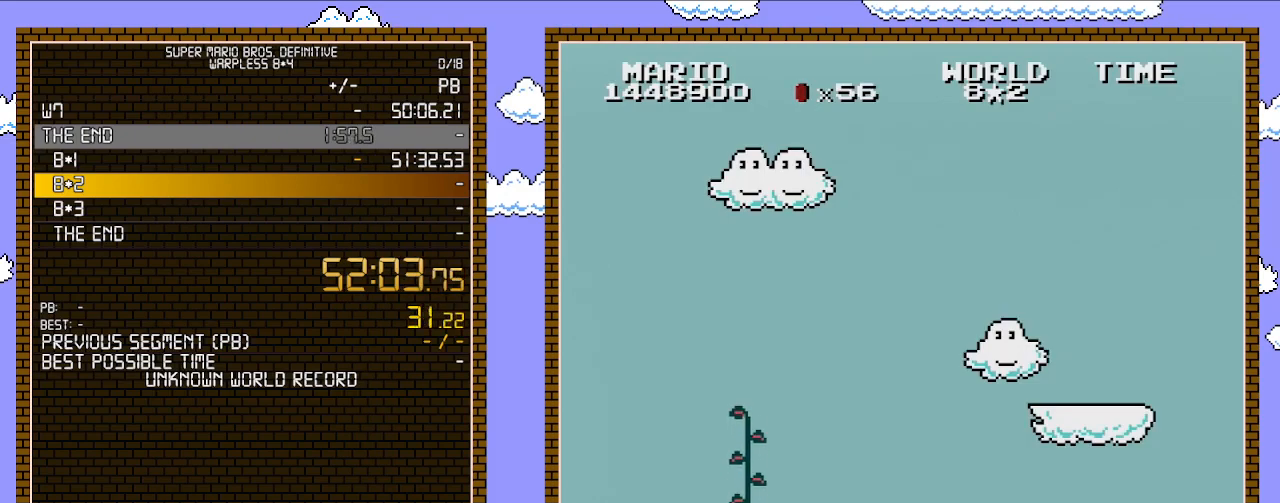
{"buttons": ["B"], "events": []}
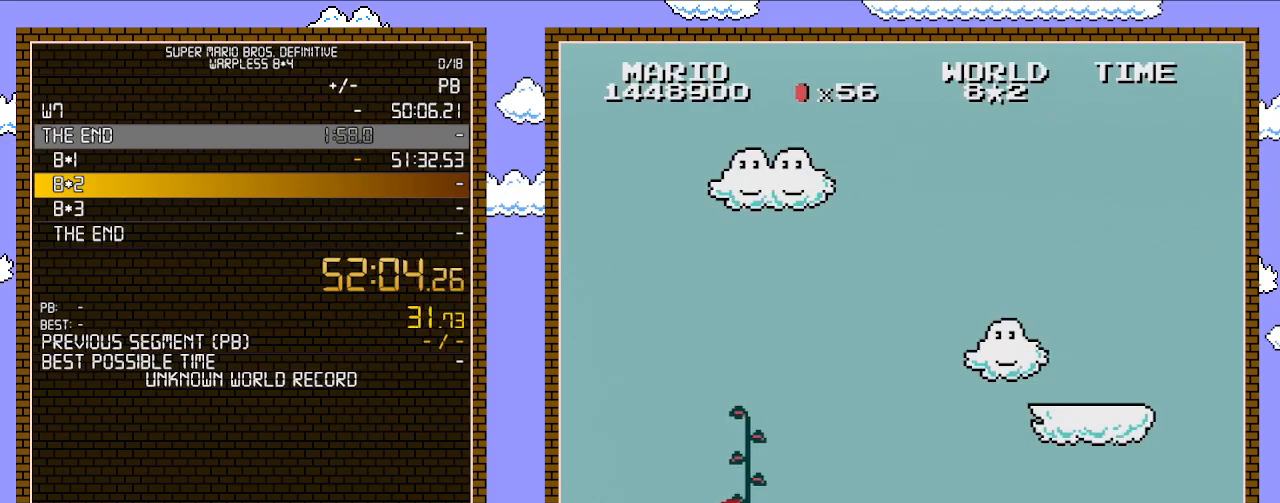
{"buttons": ["B", "DPAD_RIGHT"], "events": [[133, "DPAD_RIGHT", "down"]]}
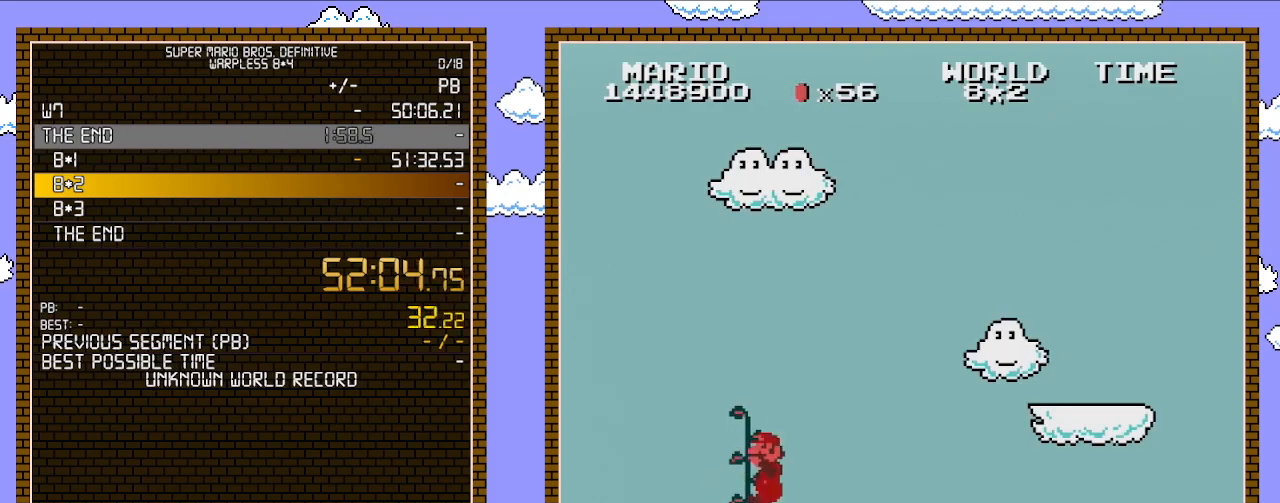
{"buttons": ["B", "DPAD_RIGHT"], "events": []}
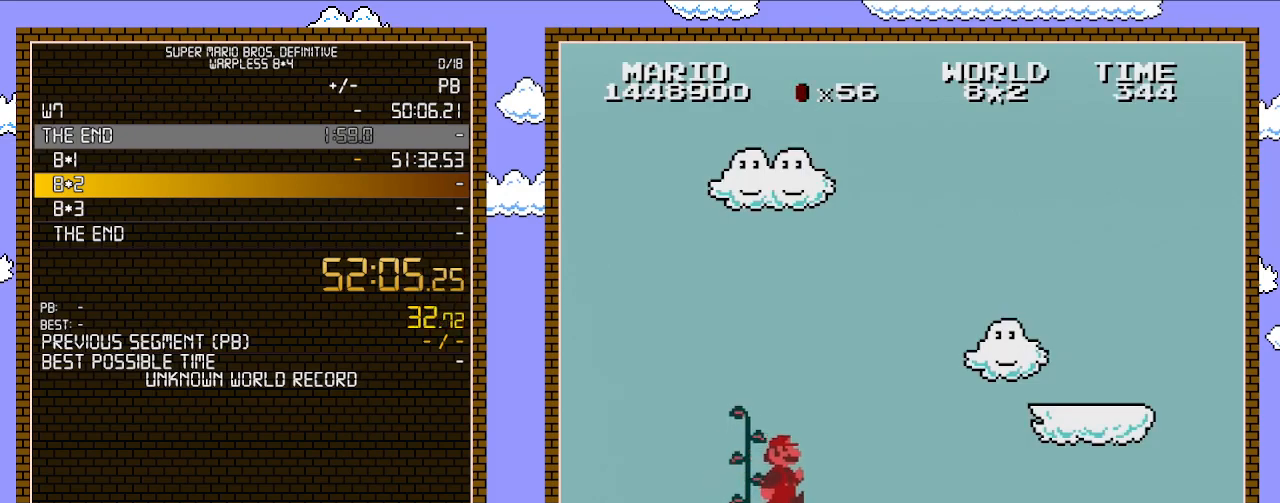
{"buttons": ["B", "DPAD_RIGHT"], "events": []}
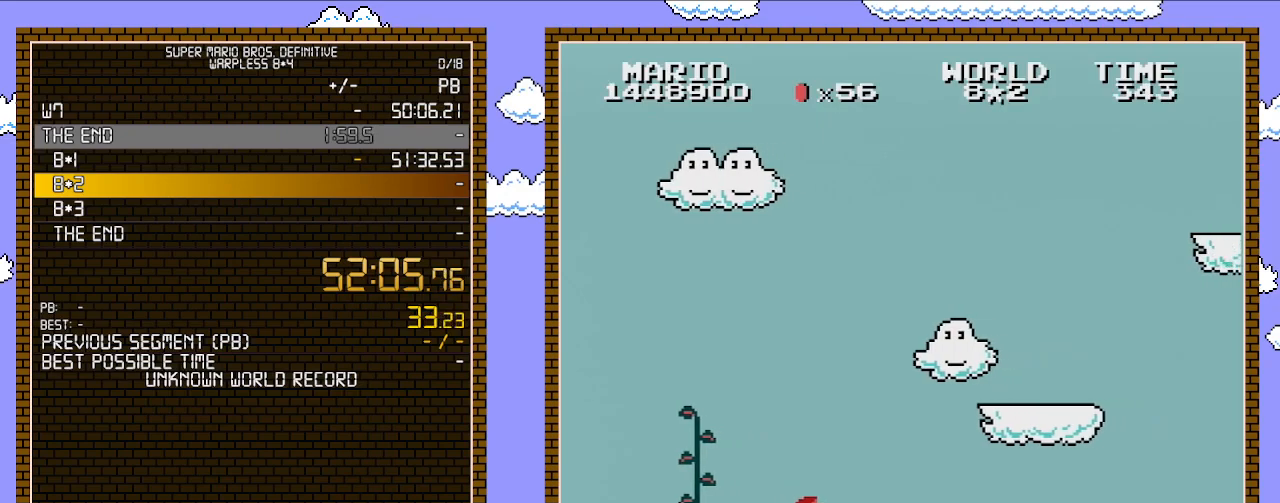
{"buttons": ["A", "B", "DPAD_RIGHT"], "events": [[333, "A", "down"]]}
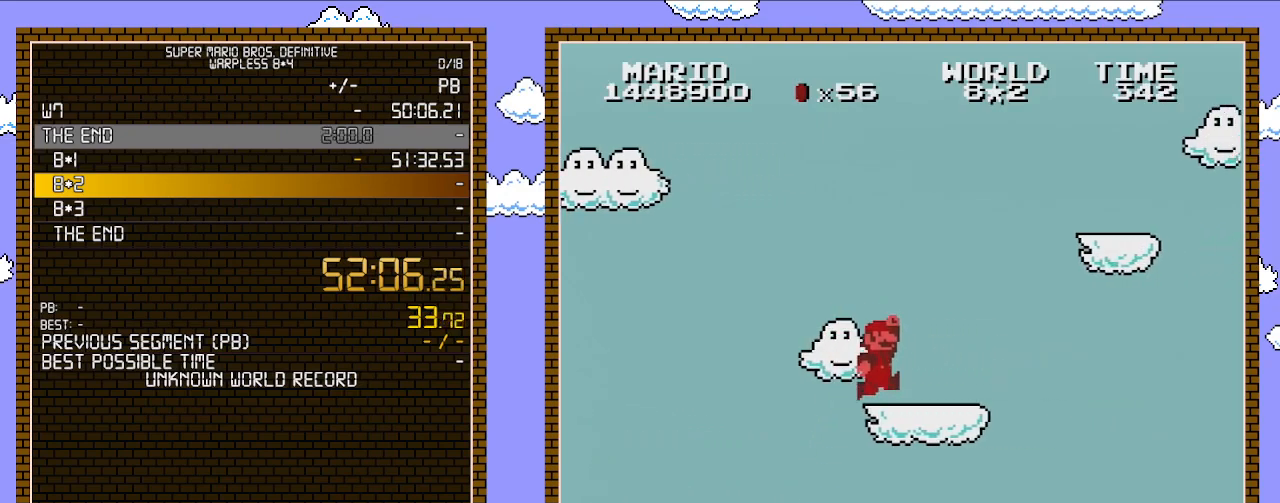
{"buttons": ["A", "B", "DPAD_RIGHT"], "events": [[100, "A", "up"], [317, "A", "down"]]}
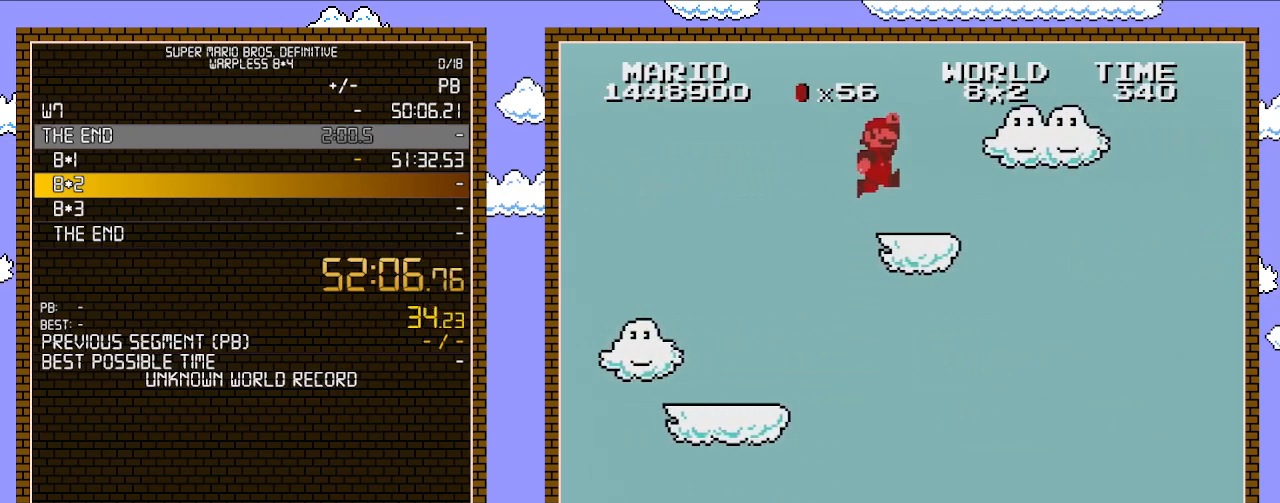
{"buttons": ["A", "B", "DPAD_RIGHT"], "events": [[200, "A", "up"], [450, "A", "down"]]}
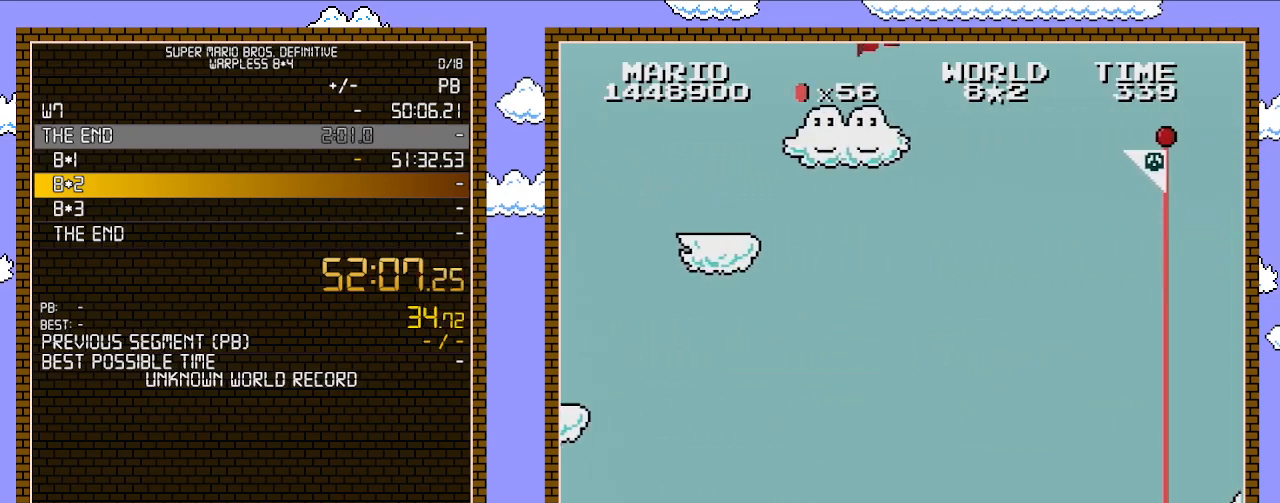
{"buttons": ["A", "B", "DPAD_RIGHT"], "events": []}
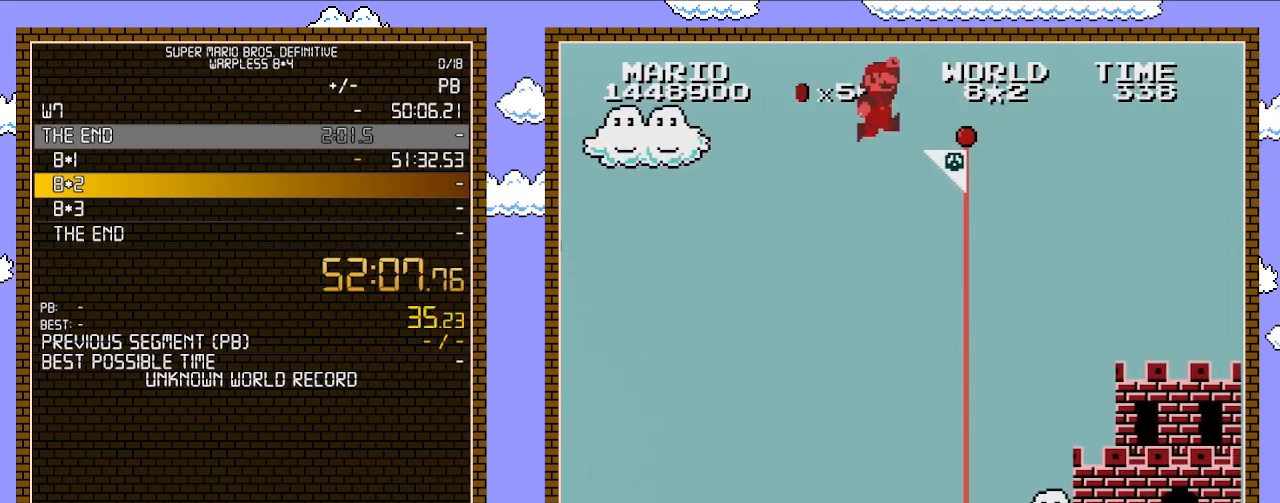
{"buttons": ["A", "B", "DPAD_RIGHT"], "events": []}
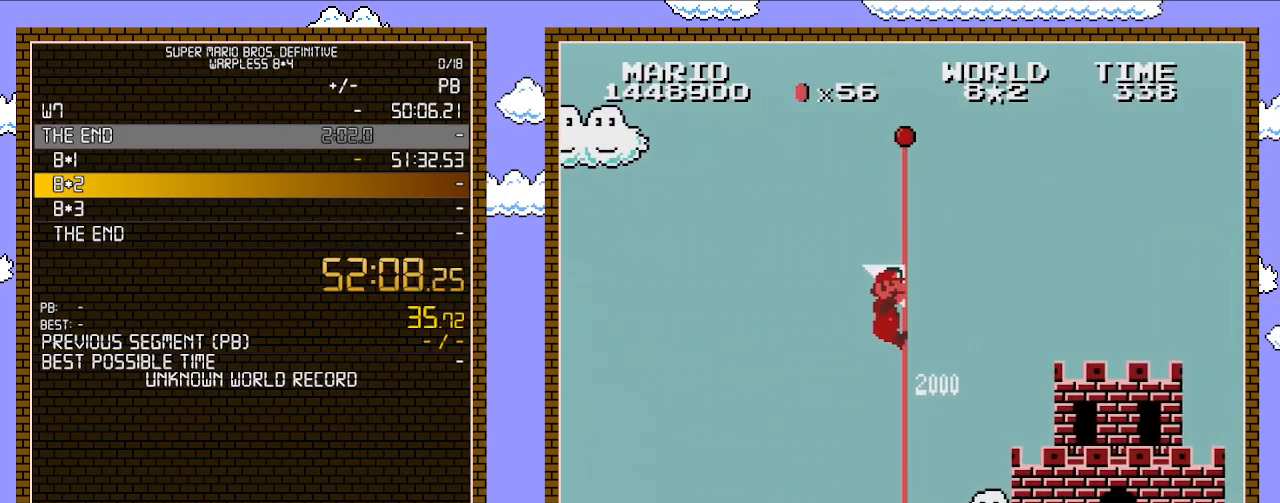
{"buttons": [], "events": [[133, "A", "up"], [133, "DPAD_RIGHT", "up"], [167, "B", "up"]]}